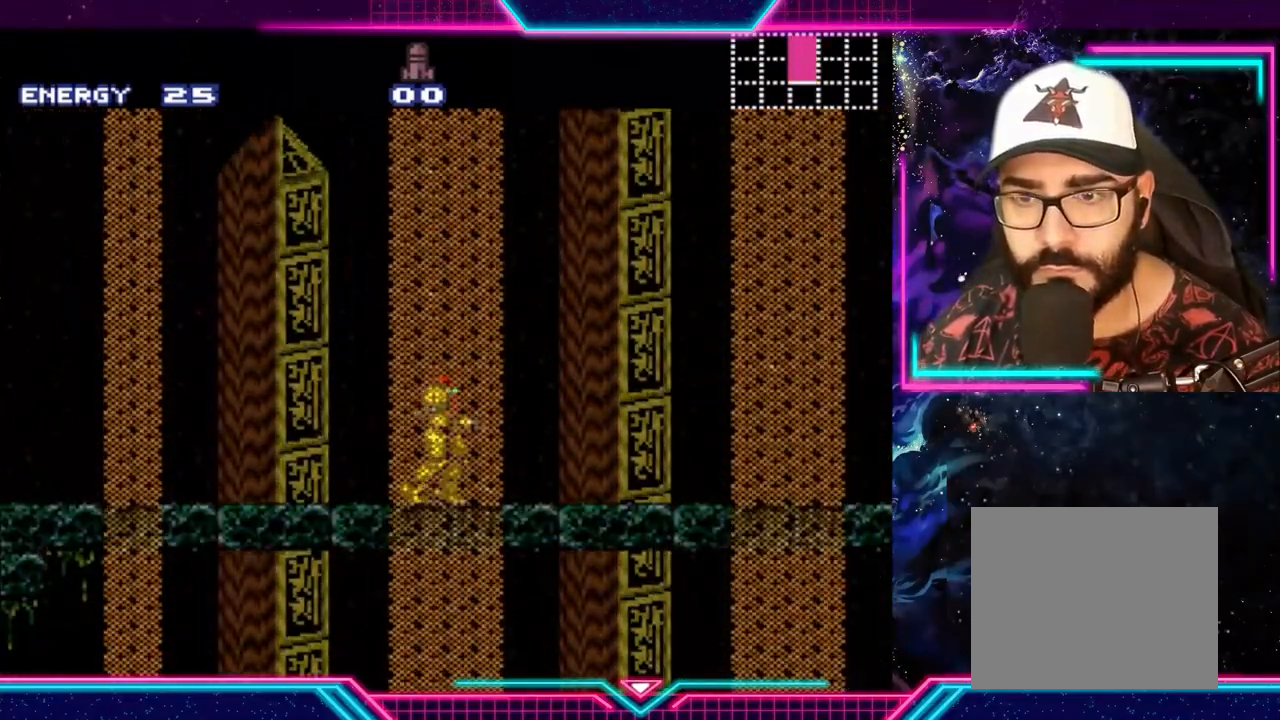
Gameplay with a controller (Xbox layout); each line is a JSON object with the inputs held at the frame after it. "events" lists button and stick changes between this image and that frame as [ms after this image, input, new state], when the widget could be followed in between. Not read: L3 R3 right_stick.
{"buttons": ["Y"], "left_stick": "center", "events": [[100, "left_stick", "left"], [200, "Y", "down"], [333, "left_stick", "center"]]}
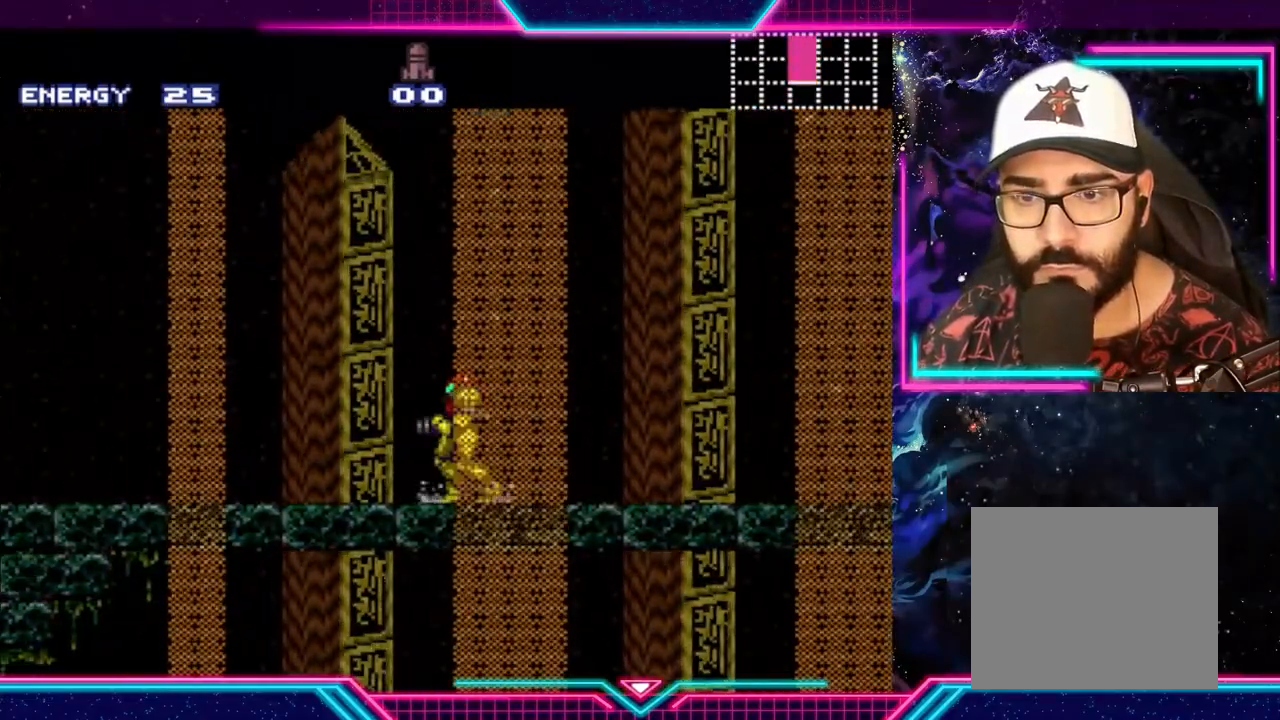
{"buttons": ["Y"], "left_stick": "left", "events": [[167, "left_stick", "left"]]}
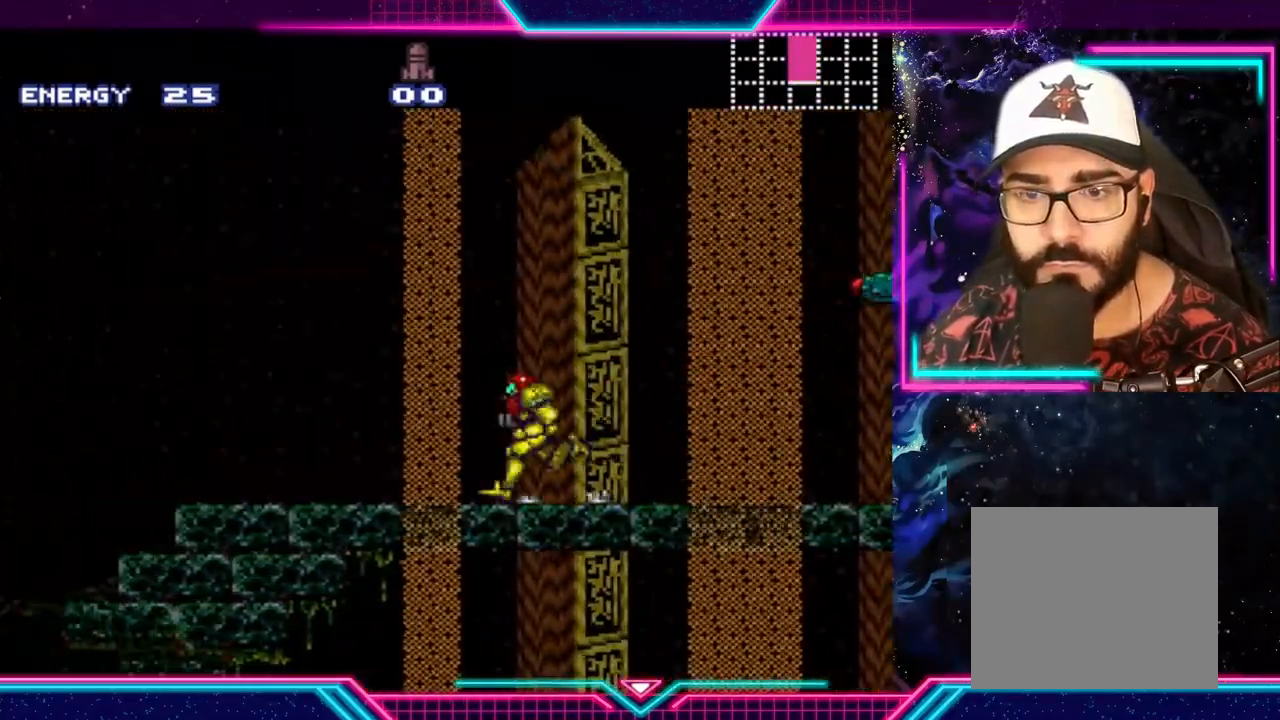
{"buttons": [], "left_stick": "right", "events": [[100, "left_stick", "center"], [167, "left_stick", "right"], [267, "Y", "up"], [367, "left_stick", "center"], [500, "left_stick", "right"]]}
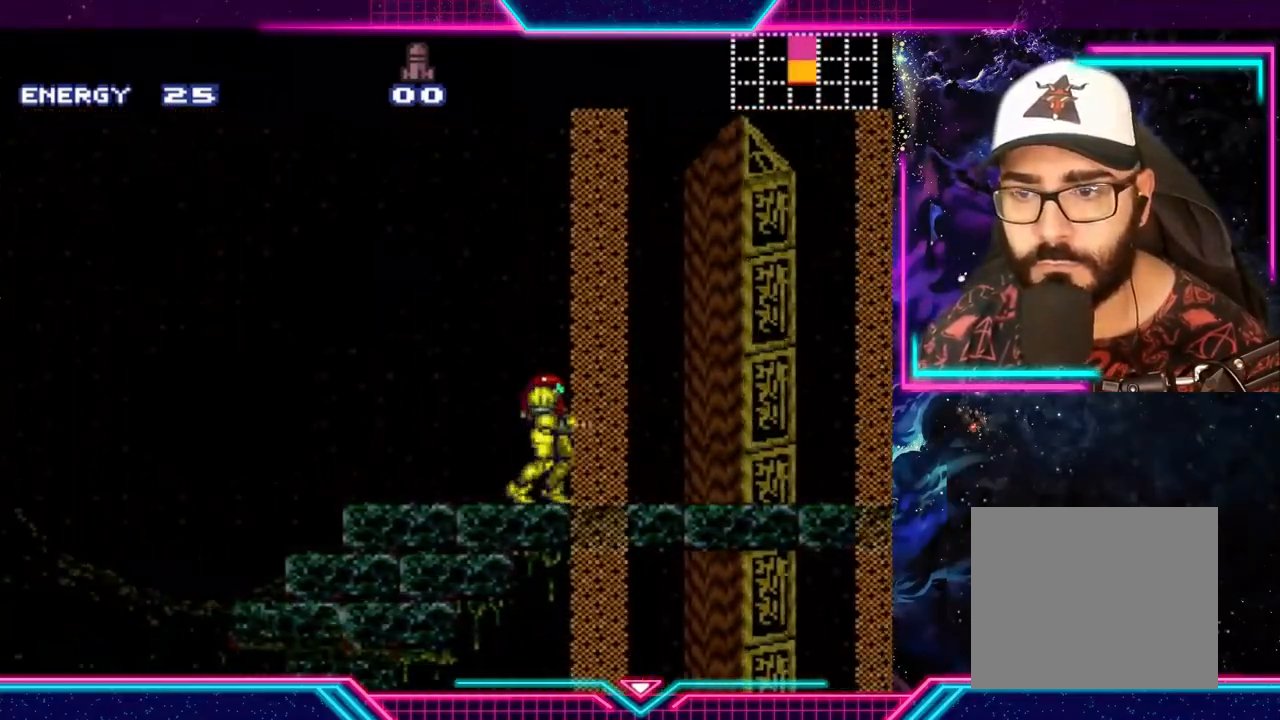
{"buttons": [], "left_stick": "center", "events": [[500, "left_stick", "center"]]}
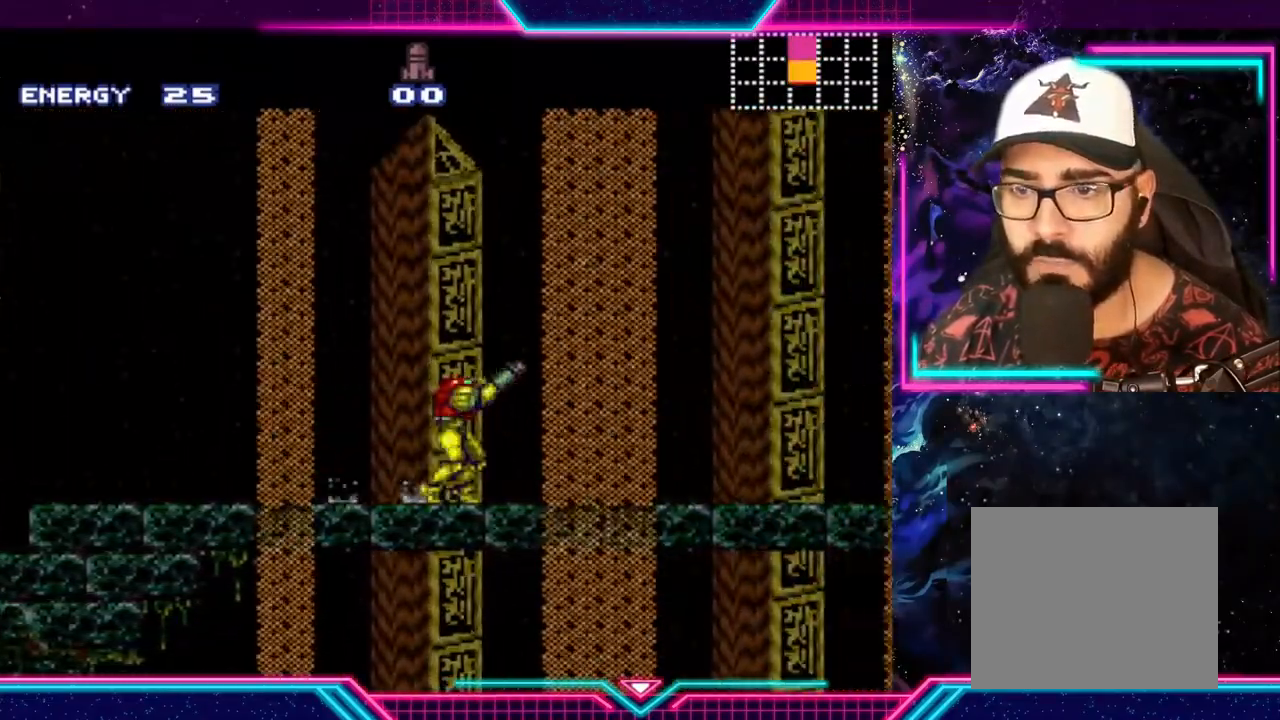
{"buttons": [], "left_stick": "right", "events": [[200, "left_stick", "right"]]}
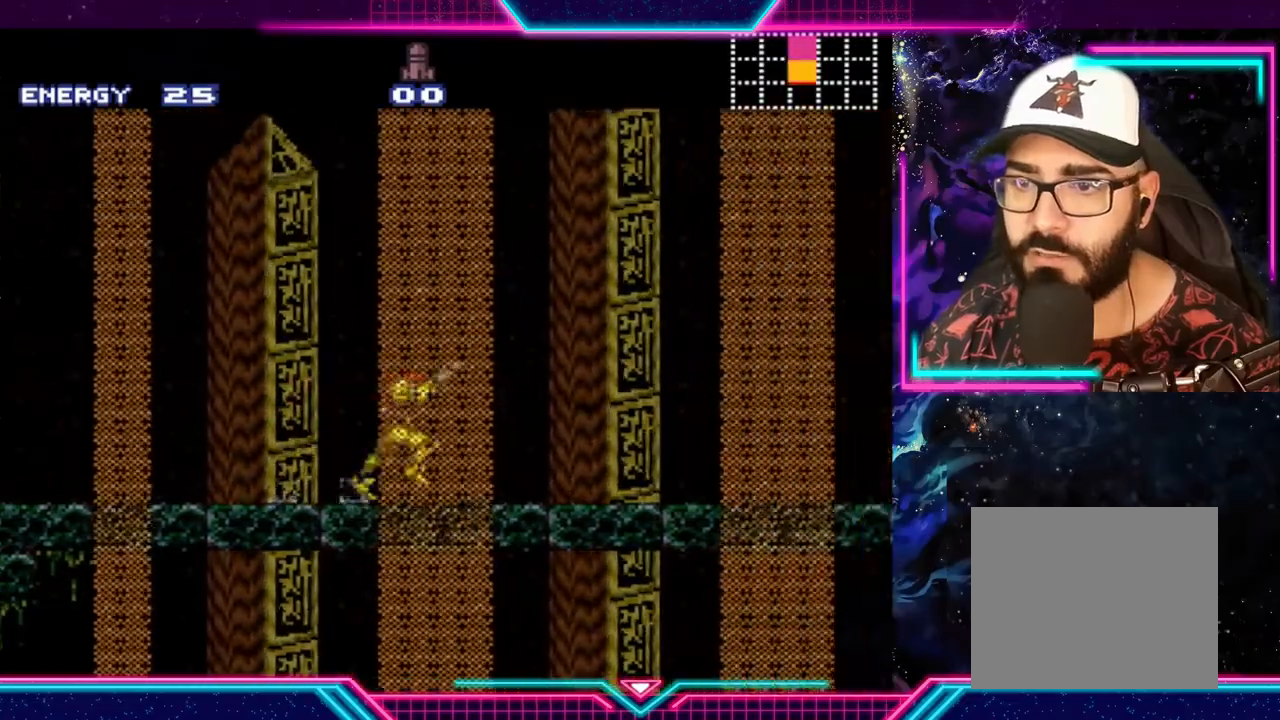
{"buttons": [], "left_stick": "right", "events": [[100, "left_stick", "center"], [167, "X", "down"], [300, "X", "up"], [333, "left_stick", "right"]]}
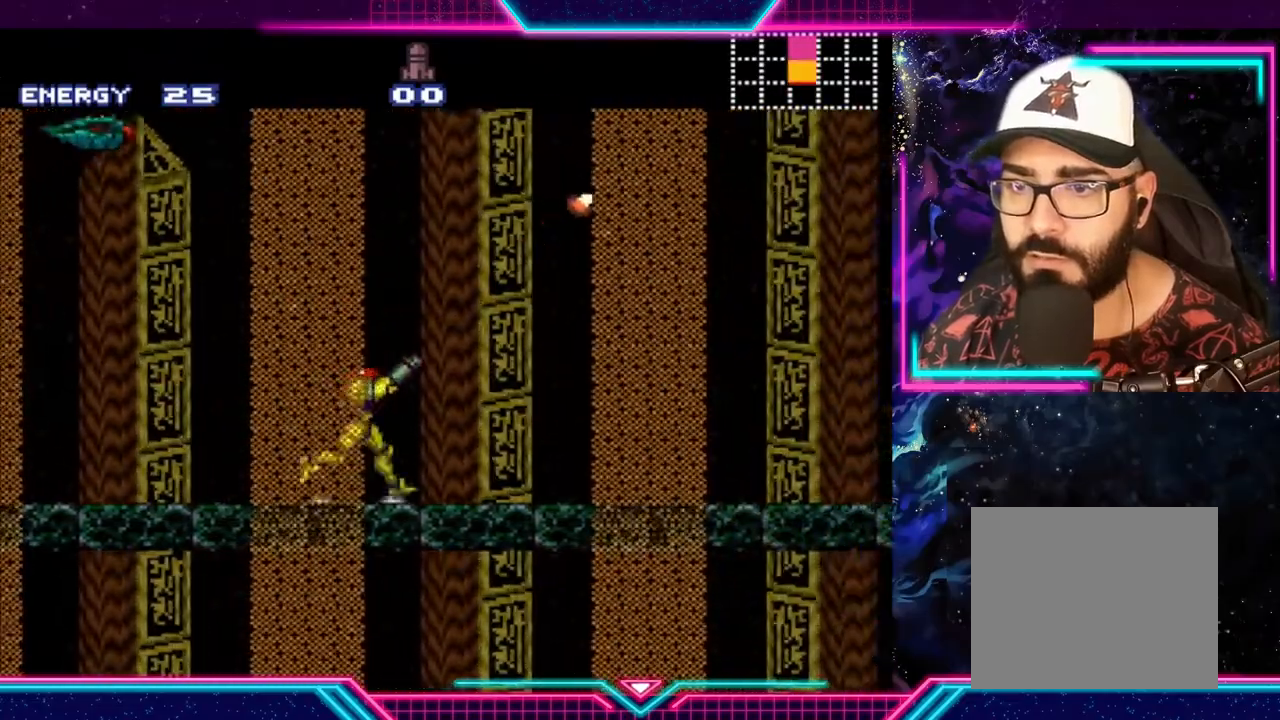
{"buttons": ["X"], "left_stick": "left", "events": [[200, "X", "down"], [267, "left_stick", "left"], [367, "X", "up"], [467, "X", "down"]]}
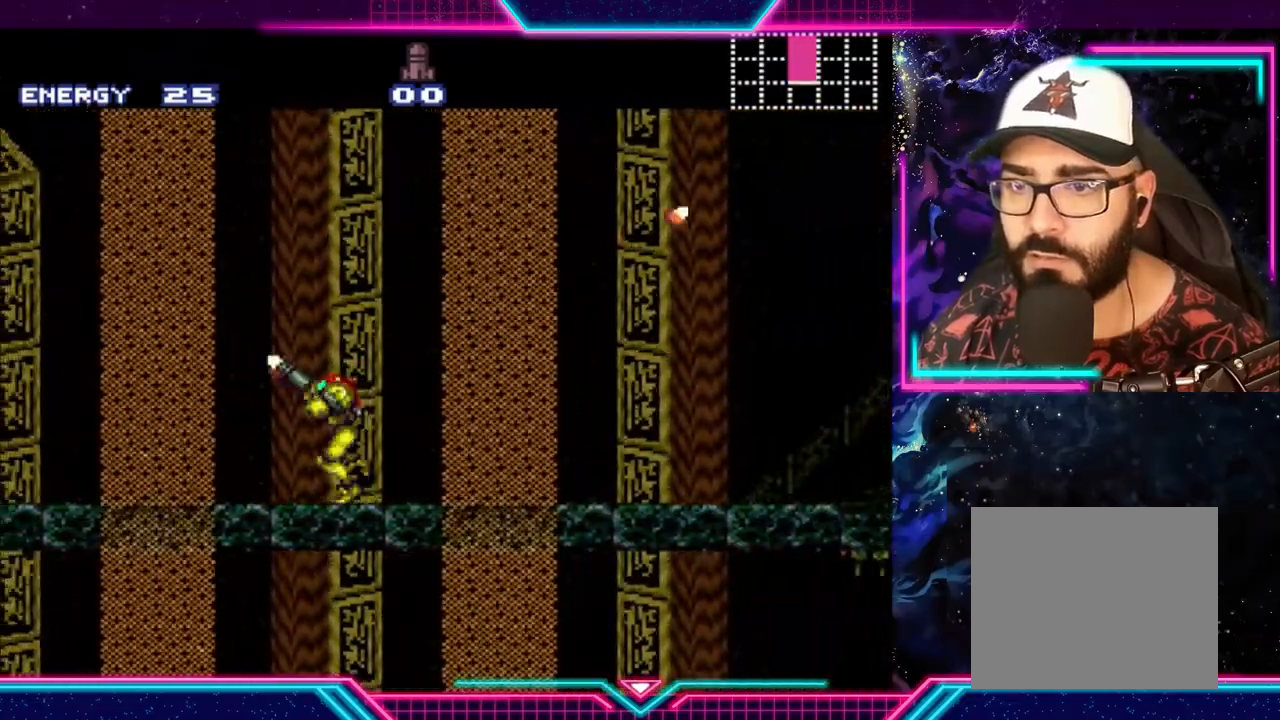
{"buttons": [], "left_stick": "left", "events": [[33, "X", "up"], [133, "X", "down"], [233, "X", "up"], [367, "X", "down"], [433, "X", "up"]]}
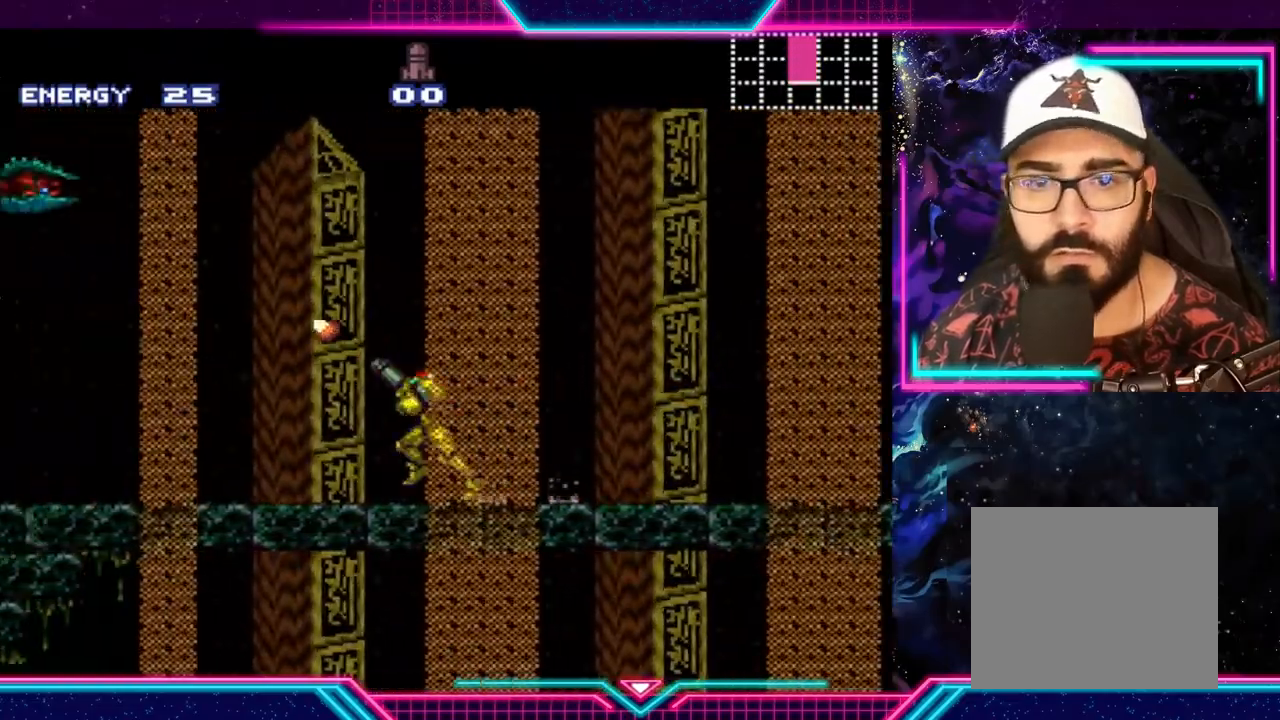
{"buttons": [], "left_stick": "right", "events": [[33, "X", "down"], [100, "X", "up"], [133, "left_stick", "center"], [167, "X", "down"], [233, "X", "up"], [333, "X", "down"], [400, "X", "up"], [433, "left_stick", "right"]]}
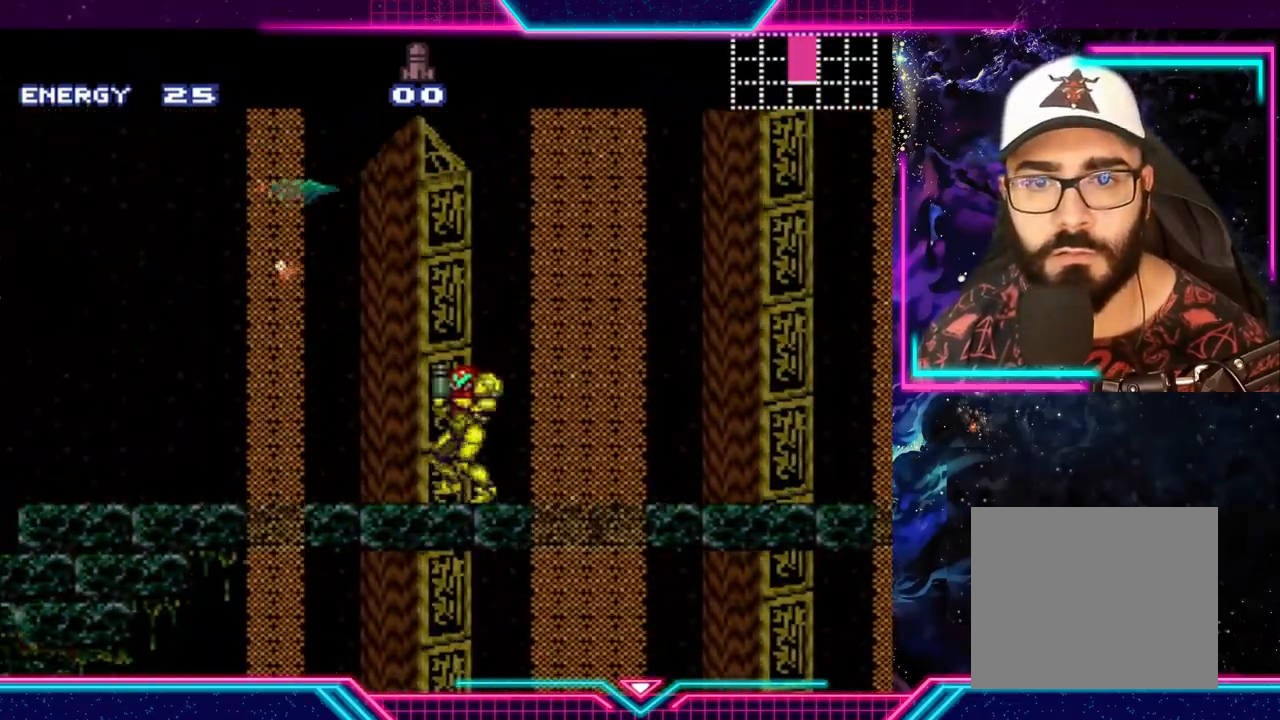
{"buttons": [], "left_stick": "right", "events": [[100, "X", "down"], [100, "left_stick", "up-left"], [200, "X", "up"], [233, "left_stick", "right"]]}
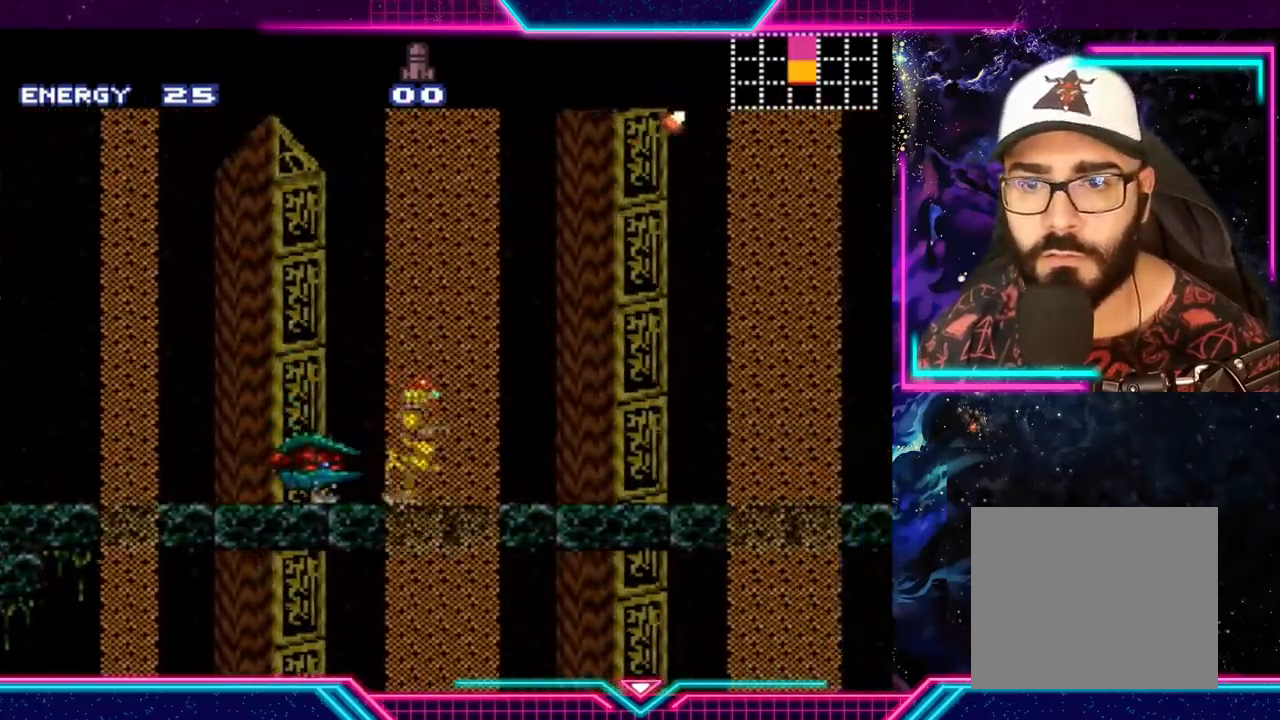
{"buttons": [], "left_stick": "left", "events": [[500, "left_stick", "left"]]}
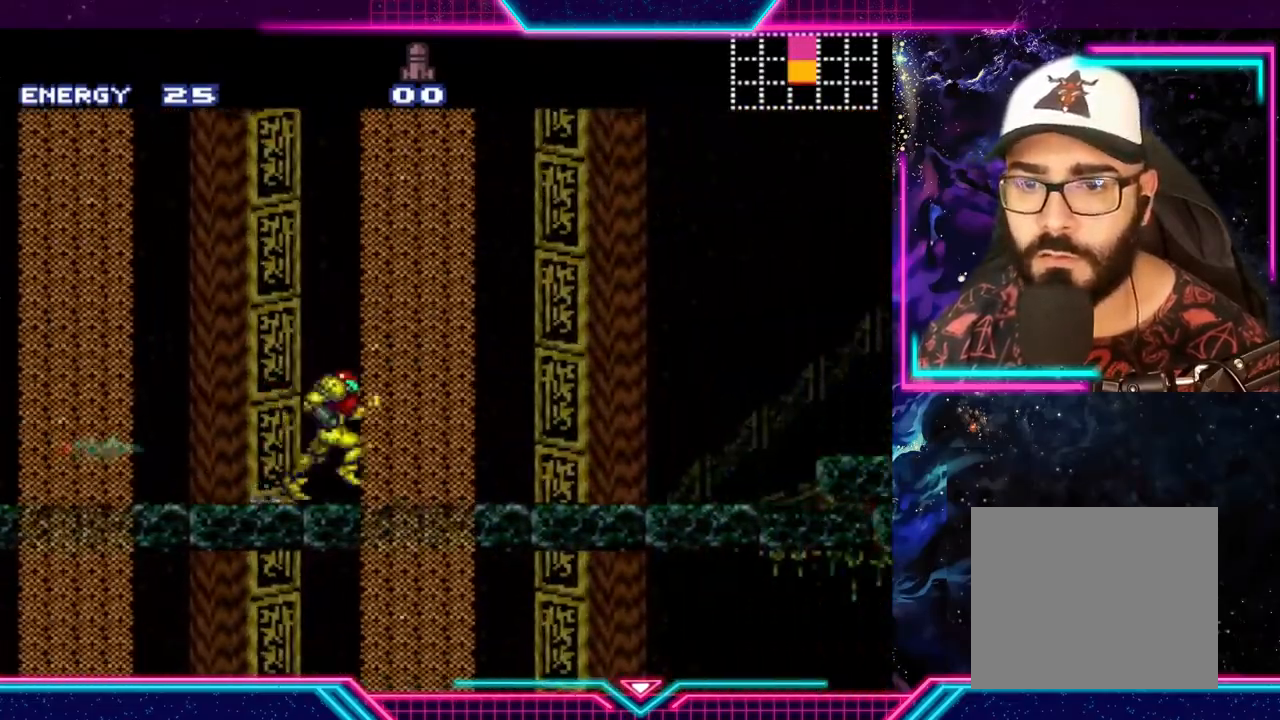
{"buttons": ["A"], "left_stick": "up-right", "events": [[67, "X", "down"], [133, "left_stick", "center"], [167, "X", "up"], [233, "X", "down"], [300, "X", "up"], [367, "A", "down"], [433, "left_stick", "up-right"]]}
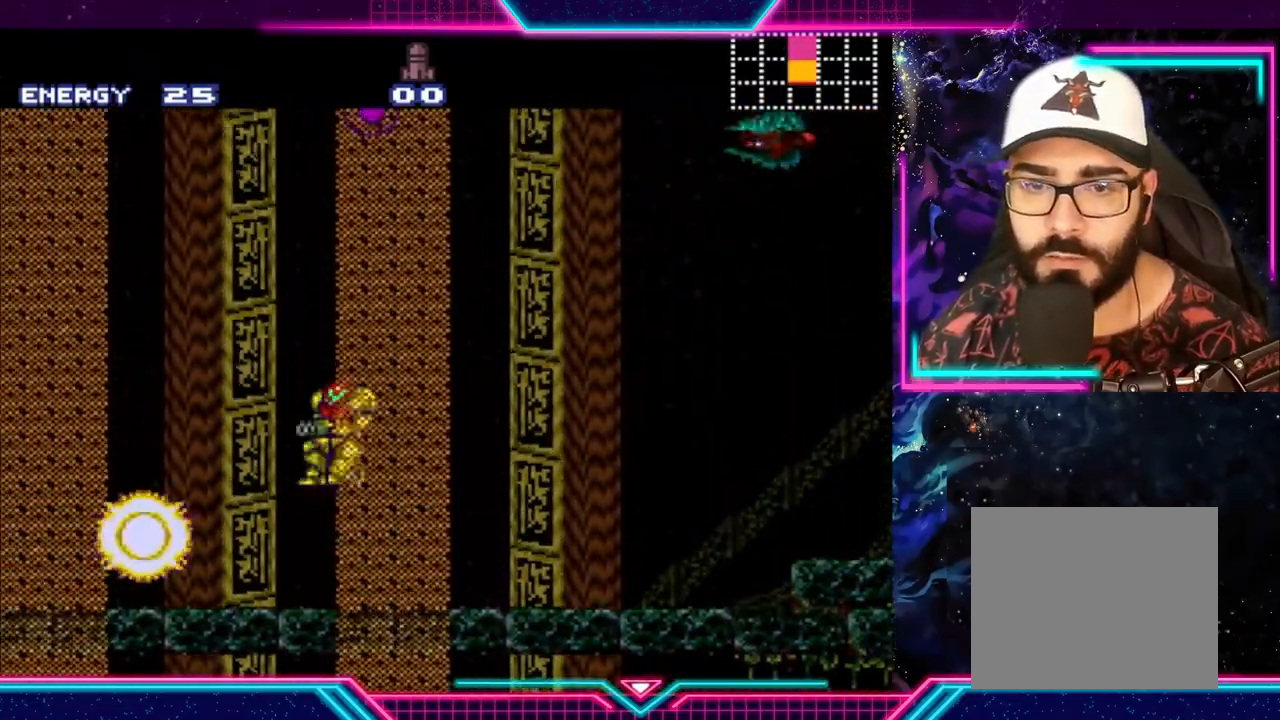
{"buttons": [], "left_stick": "left", "events": [[33, "X", "down"], [100, "left_stick", "left"], [167, "X", "up"], [300, "A", "up"]]}
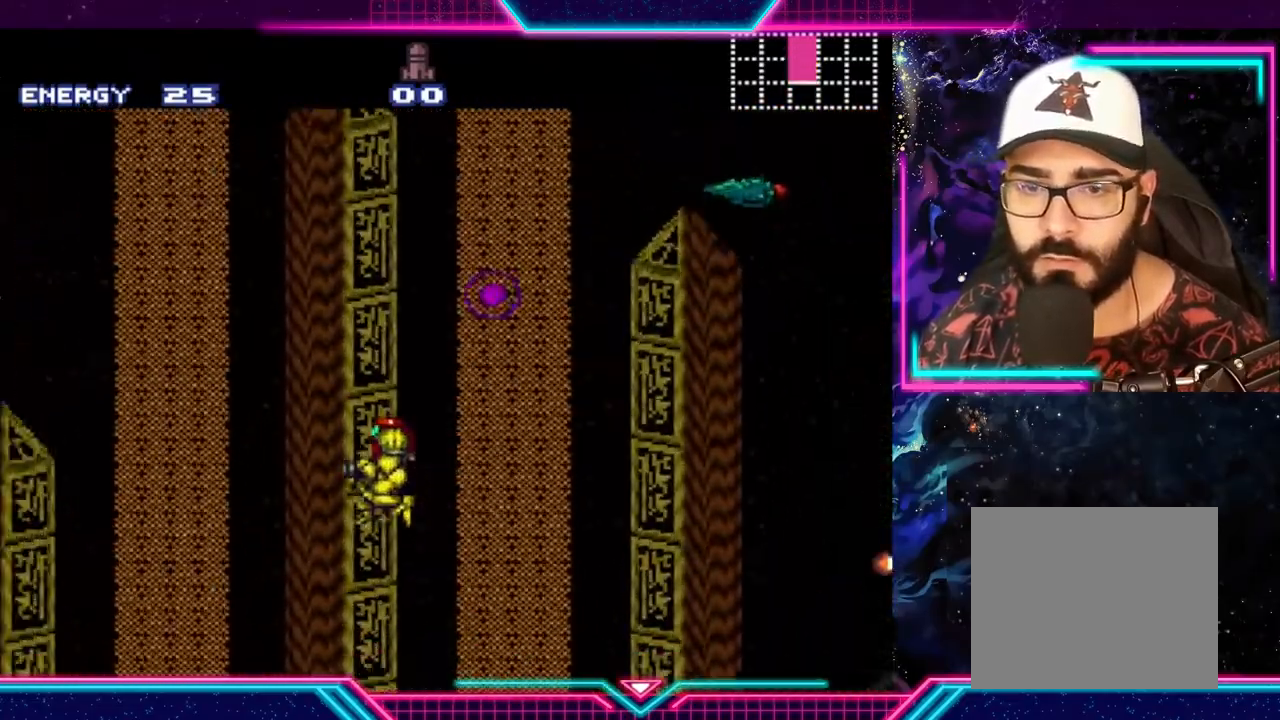
{"buttons": [], "left_stick": "right", "events": [[500, "left_stick", "right"]]}
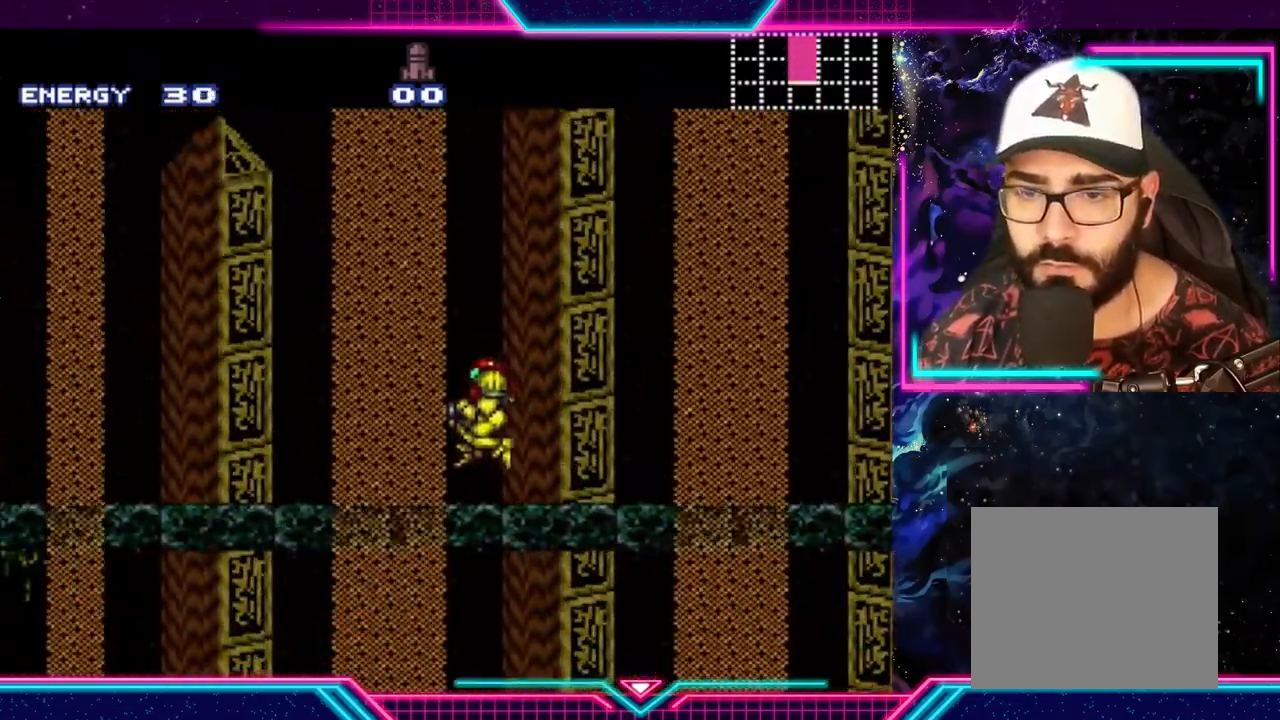
{"buttons": ["X"], "left_stick": "center", "events": [[167, "X", "down"], [167, "left_stick", "center"], [267, "X", "up"], [333, "X", "down"], [433, "X", "up"], [500, "X", "down"]]}
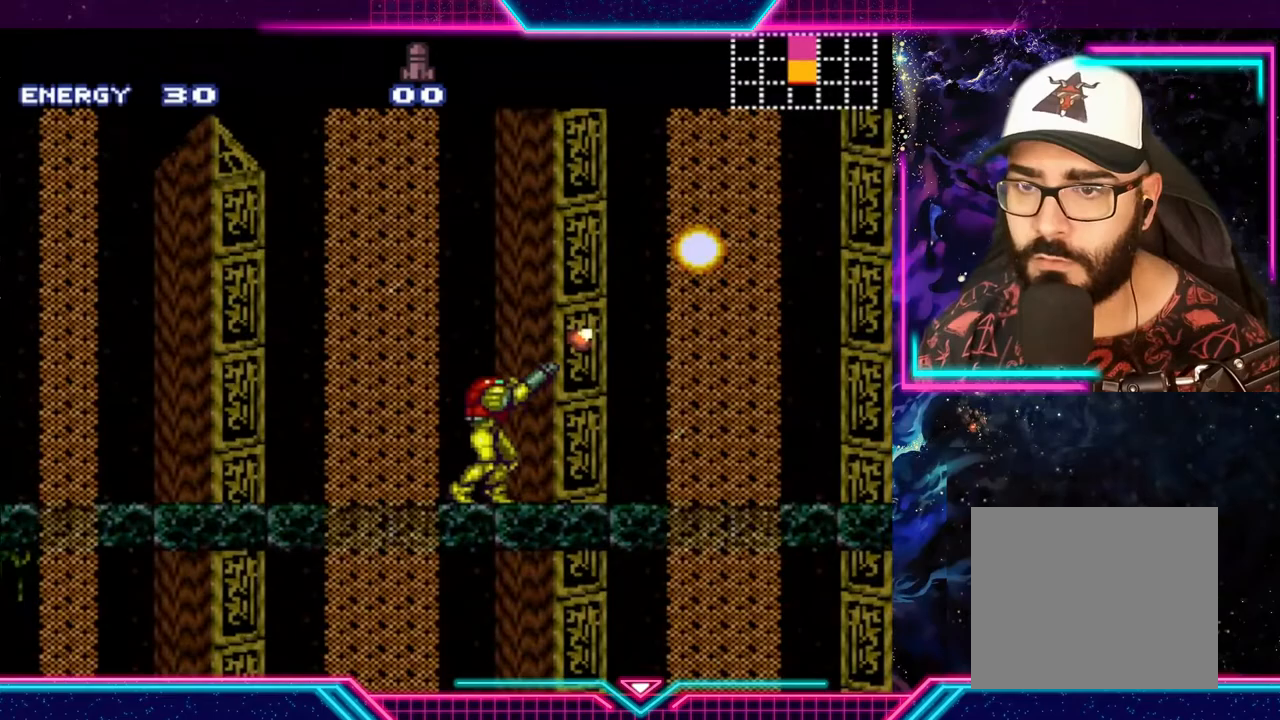
{"buttons": ["A"], "left_stick": "right", "events": [[100, "X", "up"], [200, "left_stick", "right"], [433, "A", "down"]]}
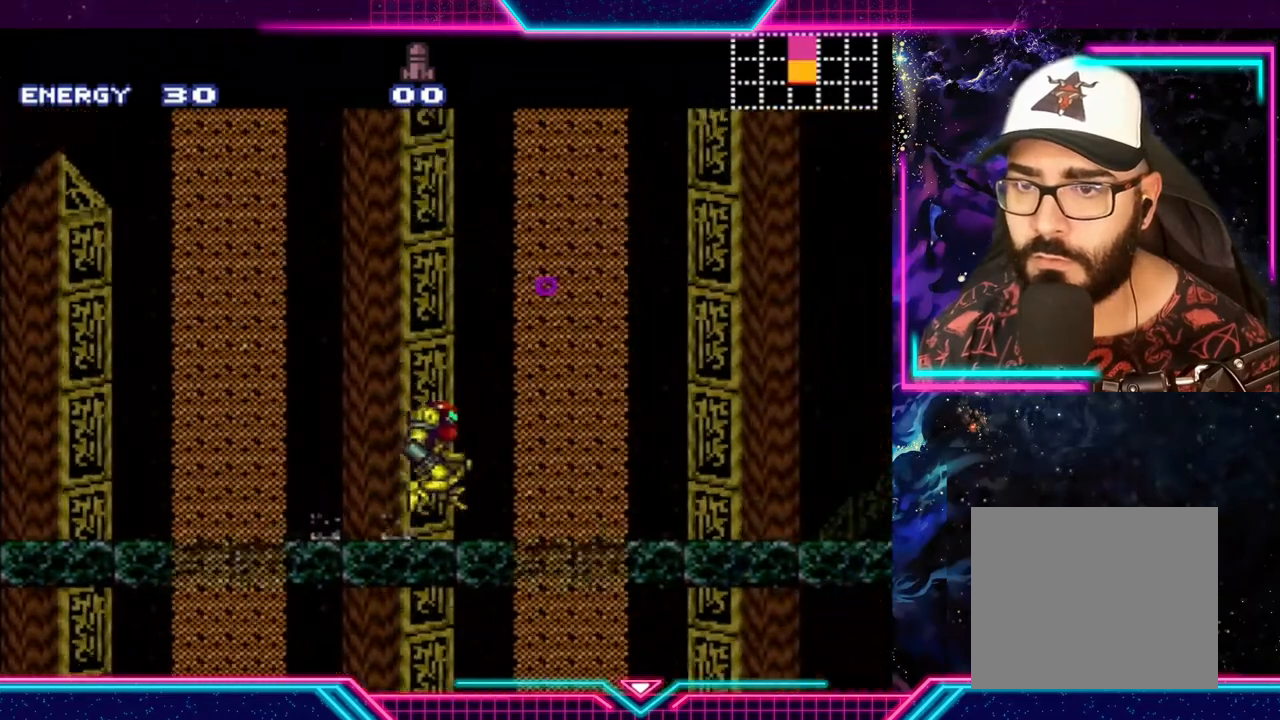
{"buttons": ["A"], "left_stick": "left", "events": [[300, "left_stick", "up-left"], [367, "left_stick", "left"]]}
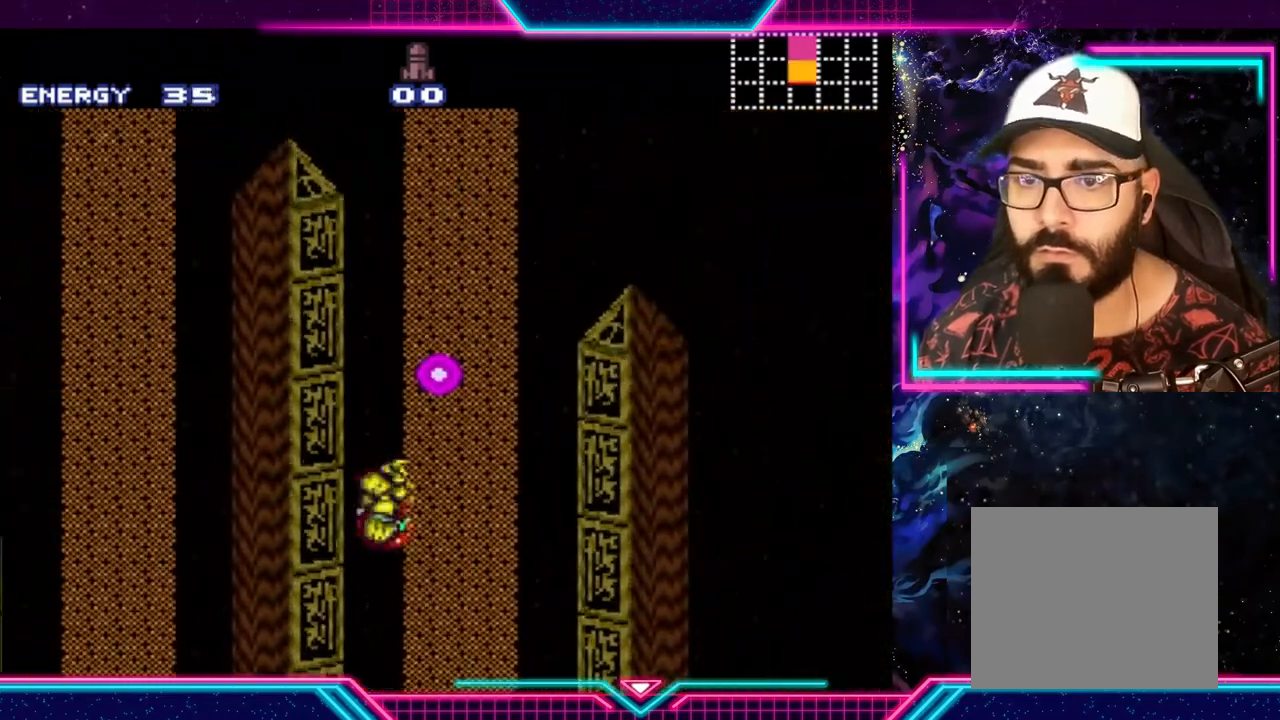
{"buttons": ["Y"], "left_stick": "left", "events": [[400, "A", "up"], [500, "Y", "down"]]}
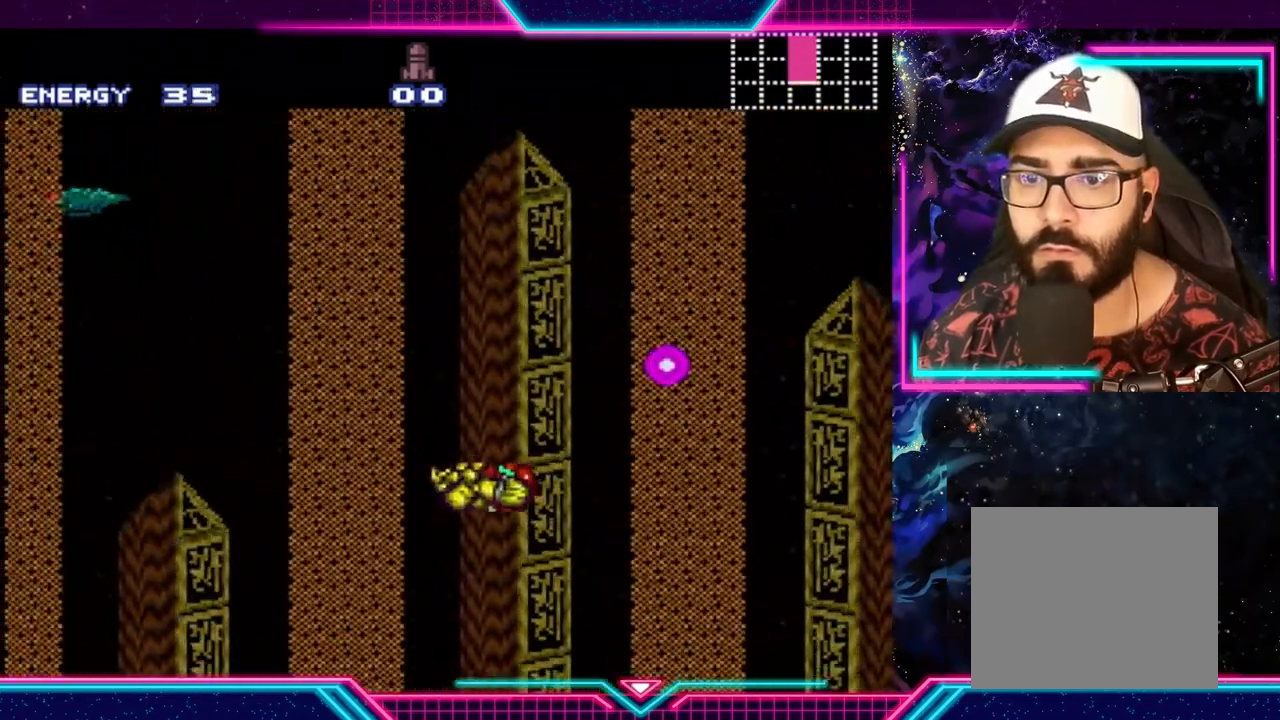
{"buttons": ["Y"], "left_stick": "left", "events": []}
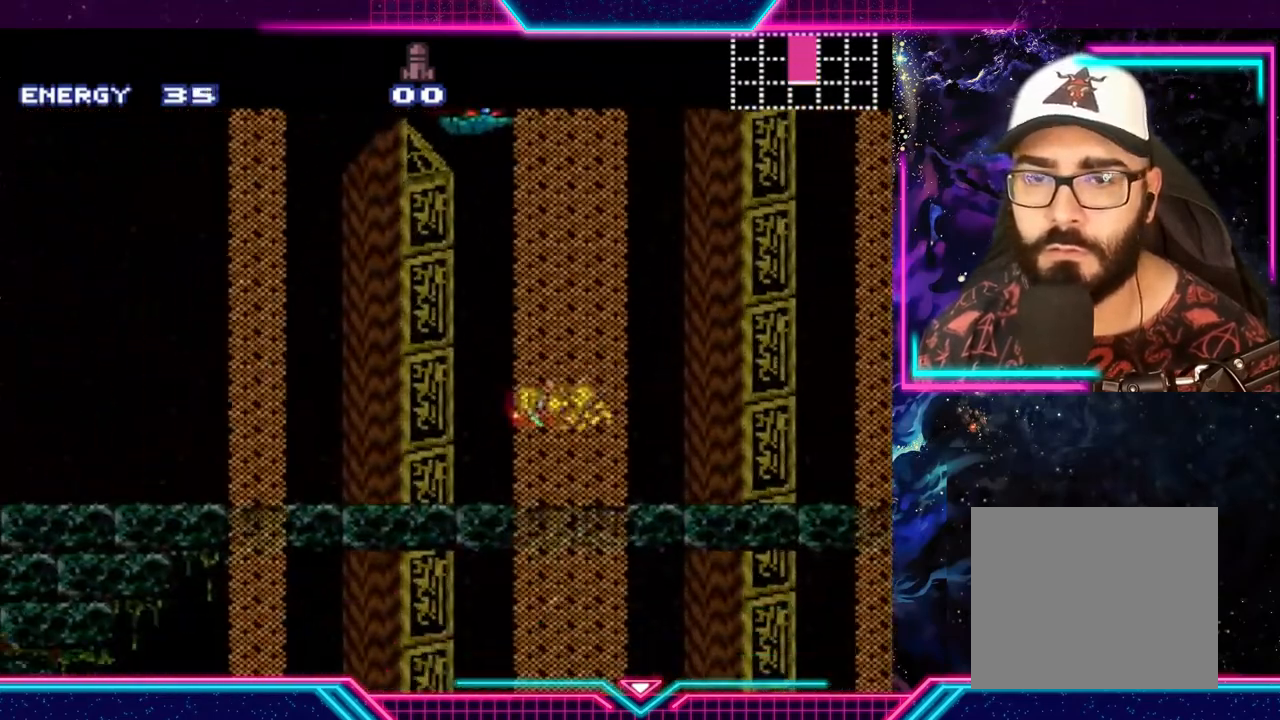
{"buttons": ["Y"], "left_stick": "left", "events": []}
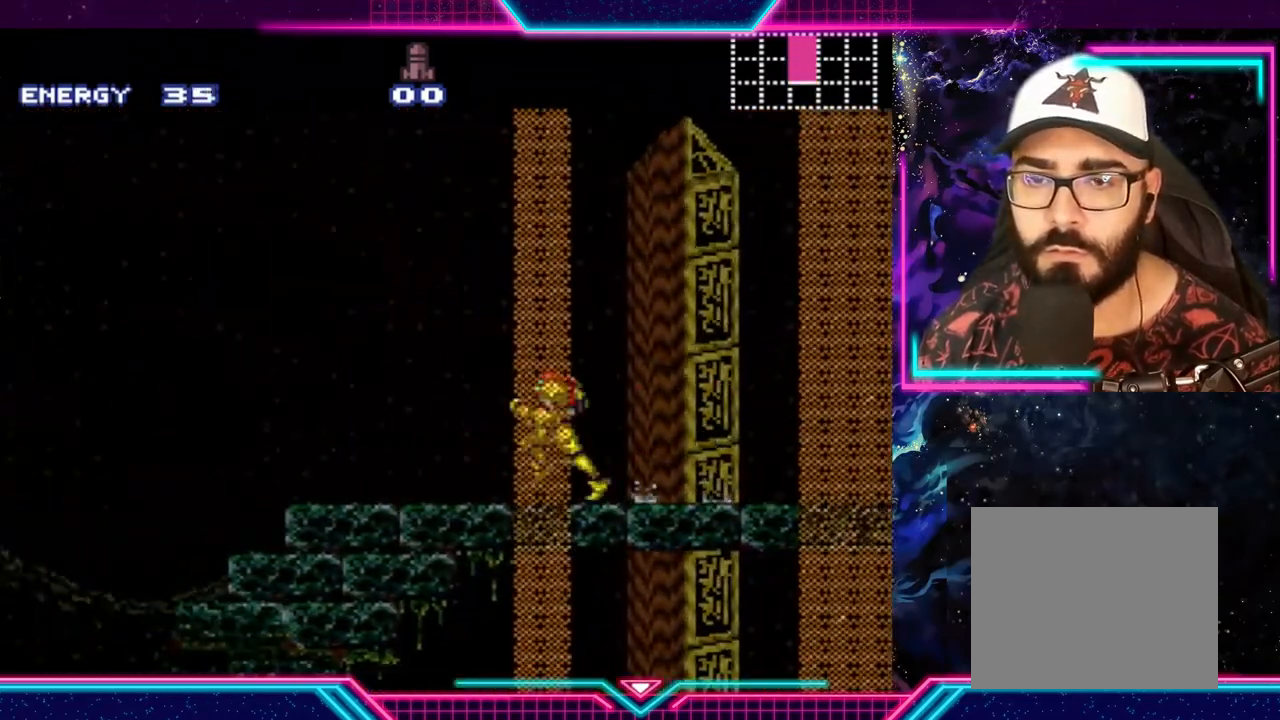
{"buttons": ["Y"], "left_stick": "center", "events": [[367, "left_stick", "center"]]}
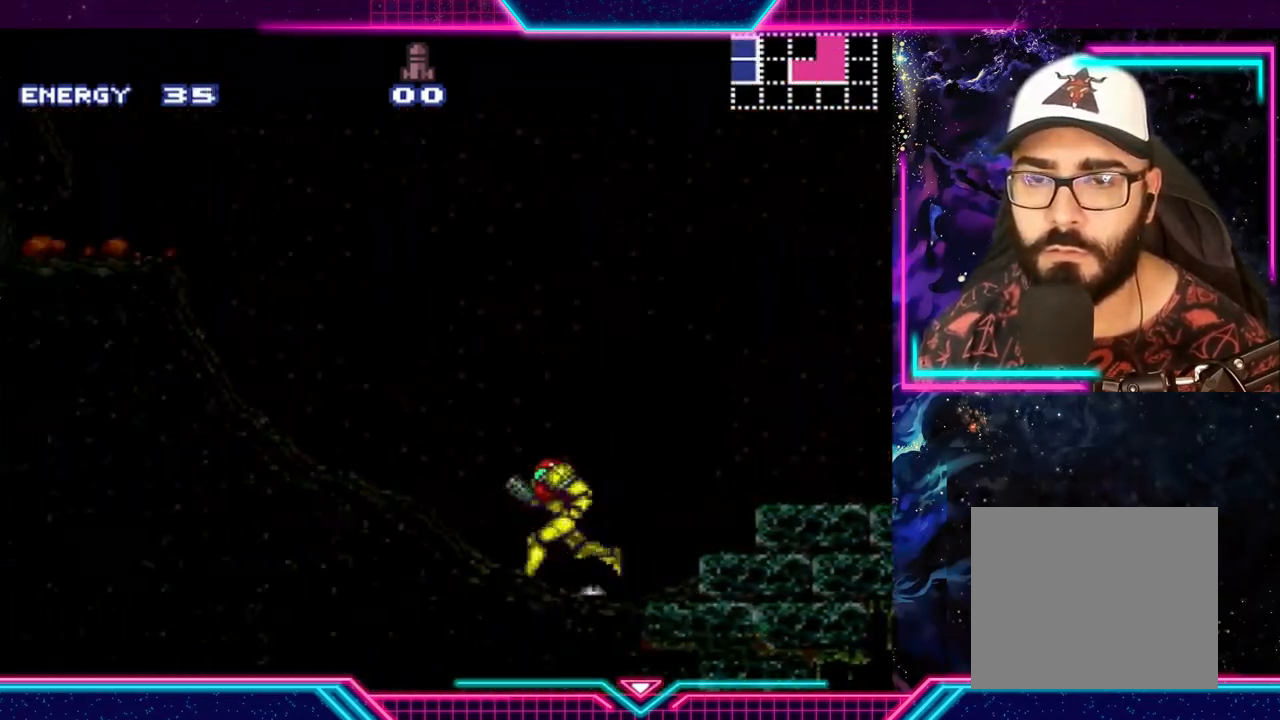
{"buttons": ["Y"], "left_stick": "left", "events": [[467, "left_stick", "left"]]}
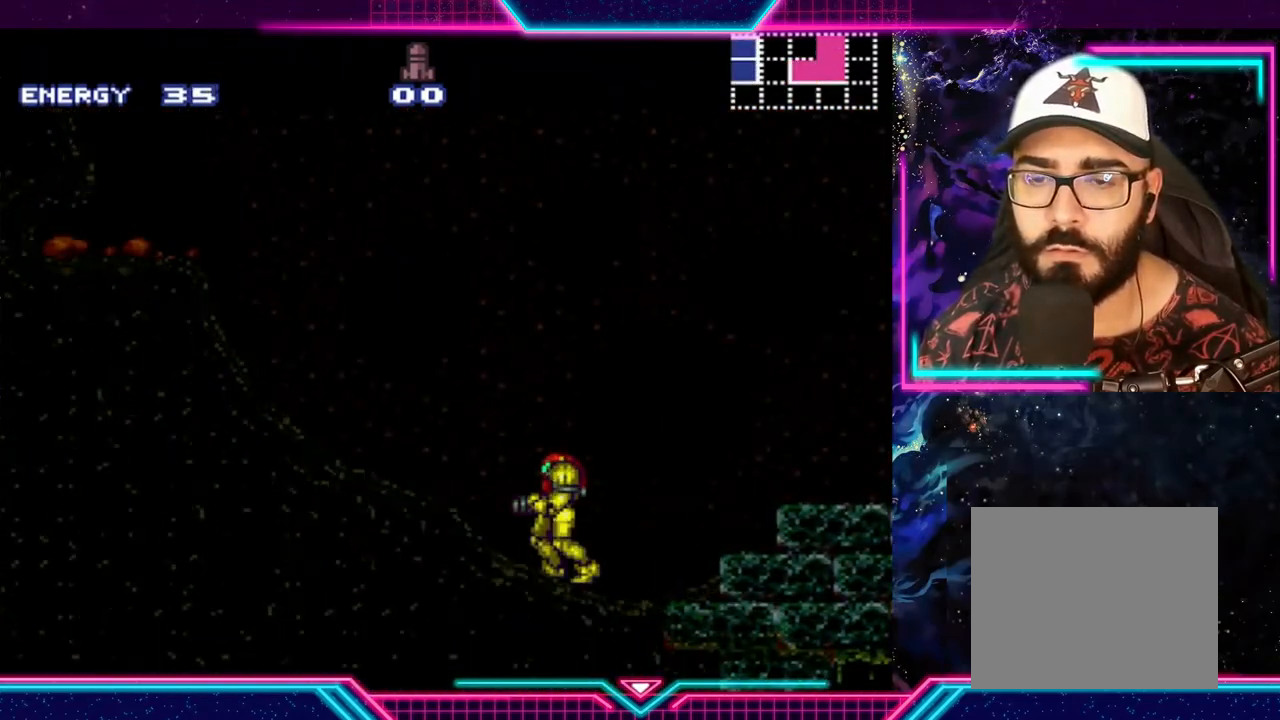
{"buttons": ["Y"], "left_stick": "center", "events": [[467, "left_stick", "center"]]}
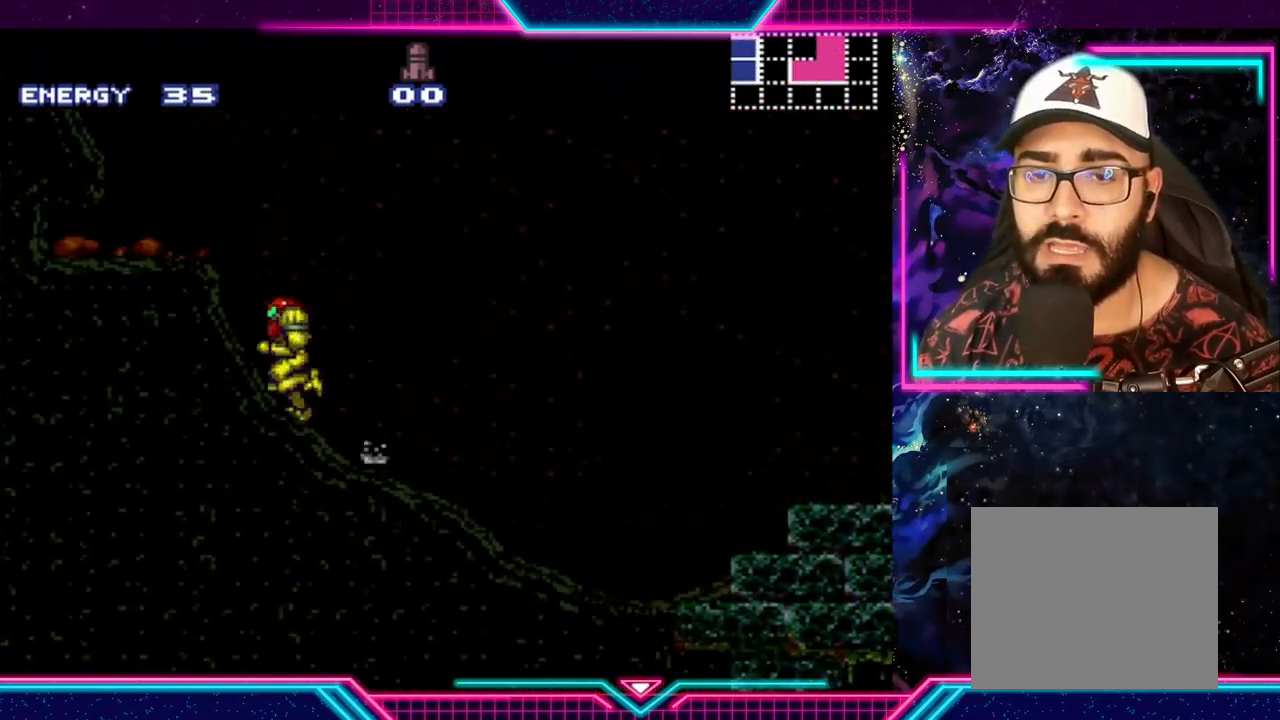
{"buttons": ["Y"], "left_stick": "left", "events": [[67, "A", "down"], [100, "B", "down"], [233, "left_stick", "left"], [400, "A", "up"], [400, "B", "up"]]}
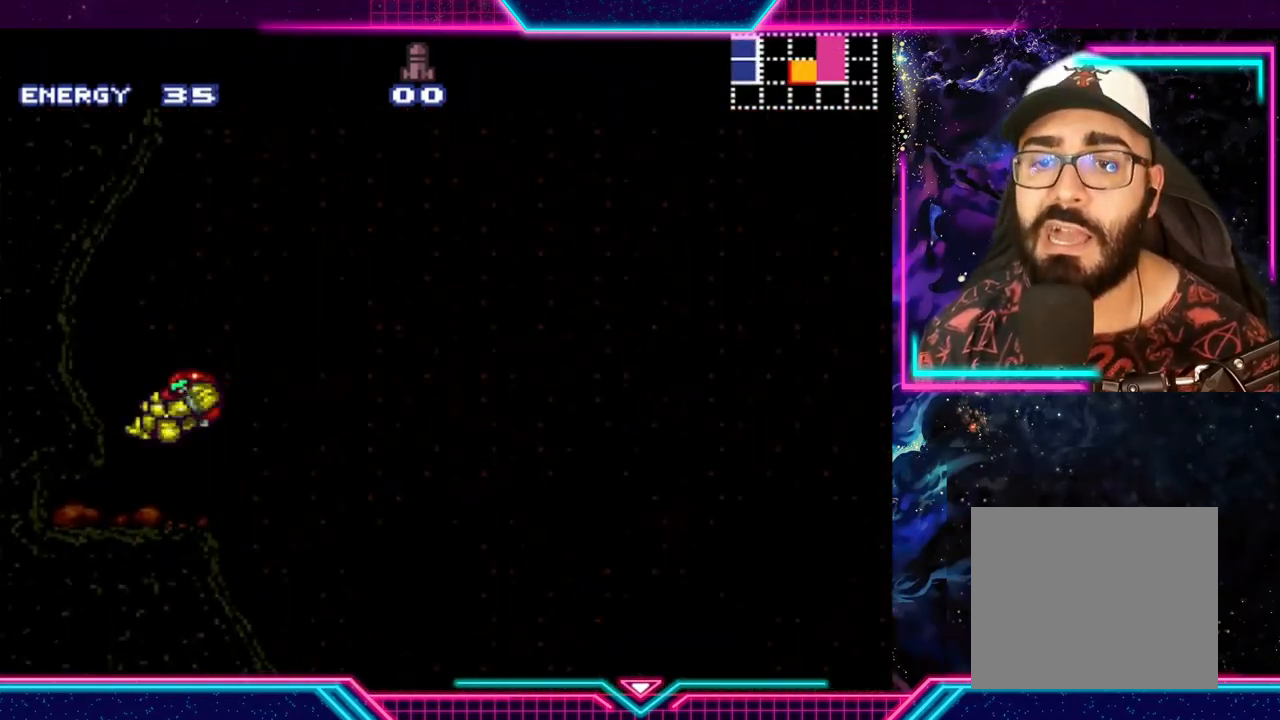
{"buttons": ["Y"], "left_stick": "down-left", "events": [[100, "left_stick", "center"], [367, "left_stick", "down-left"]]}
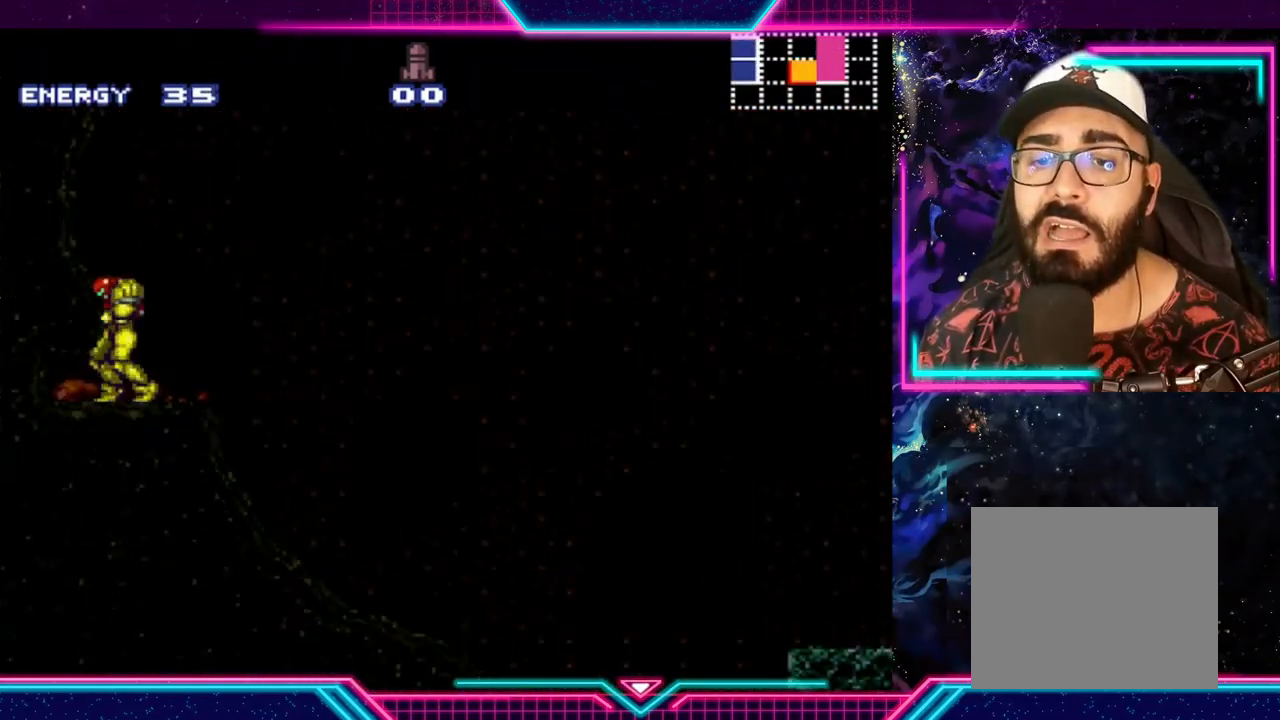
{"buttons": ["Y"], "left_stick": "down", "events": [[33, "left_stick", "center"], [100, "left_stick", "down-left"], [300, "left_stick", "center"], [433, "left_stick", "down"]]}
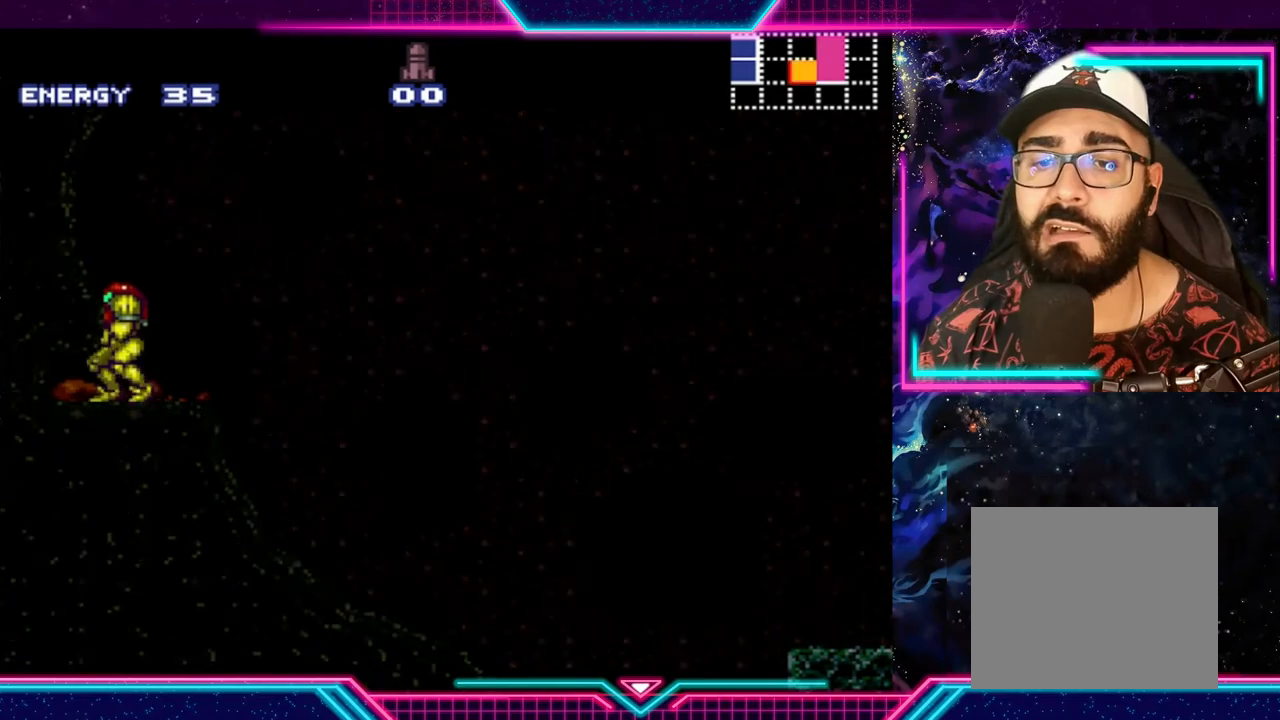
{"buttons": ["Y"], "left_stick": "left", "events": [[100, "left_stick", "center"], [200, "left_stick", "down-left"], [400, "left_stick", "left"]]}
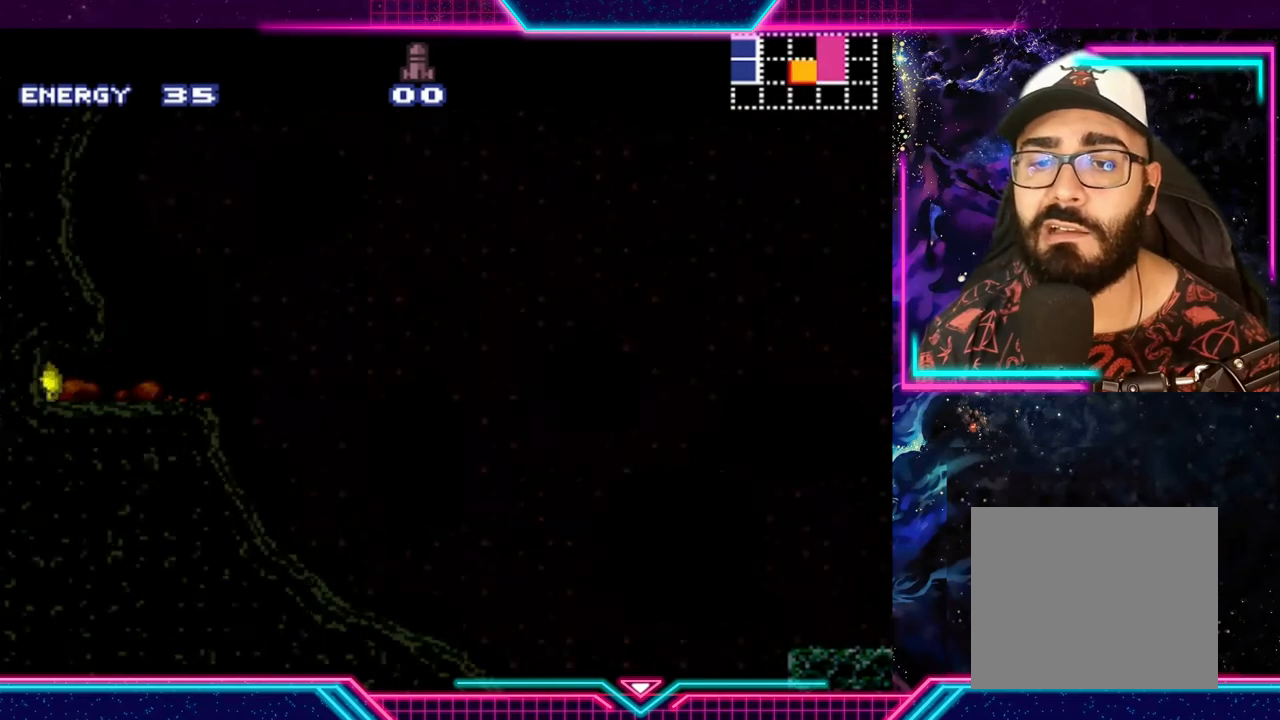
{"buttons": ["Y"], "left_stick": "left", "events": []}
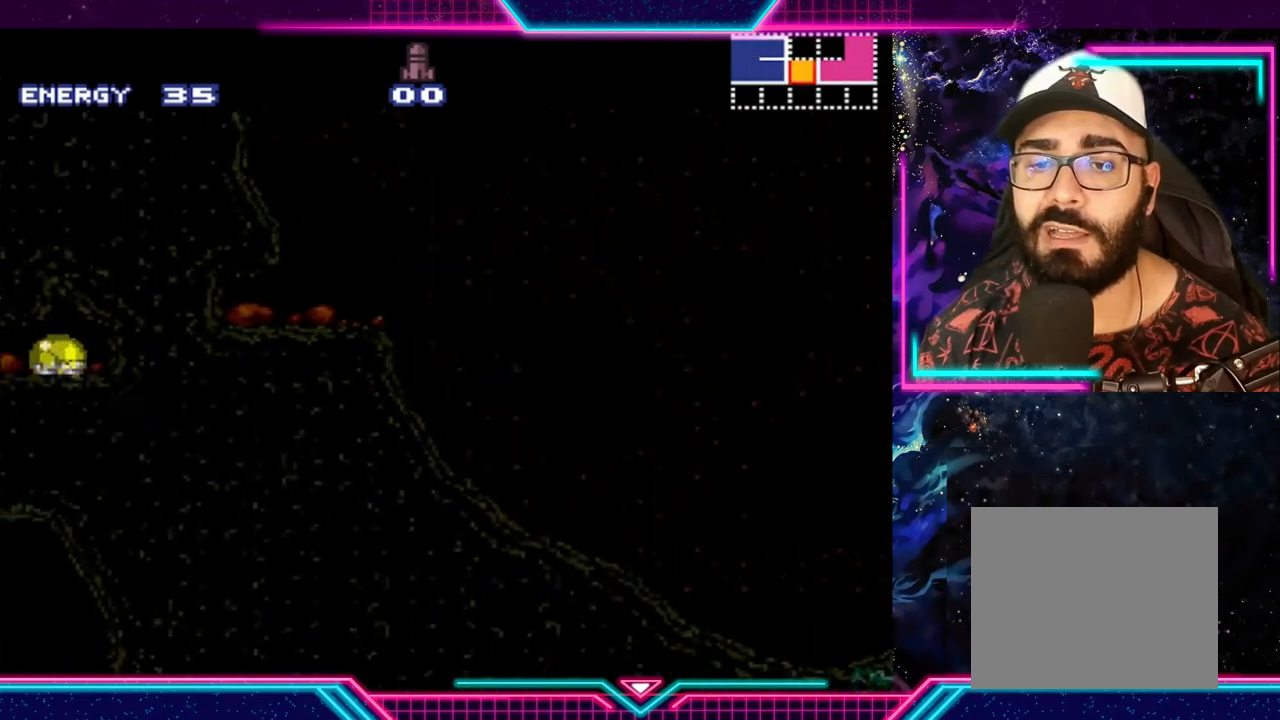
{"buttons": ["Y"], "left_stick": "left", "events": [[67, "left_stick", "center"], [233, "left_stick", "up-left"], [333, "left_stick", "left"]]}
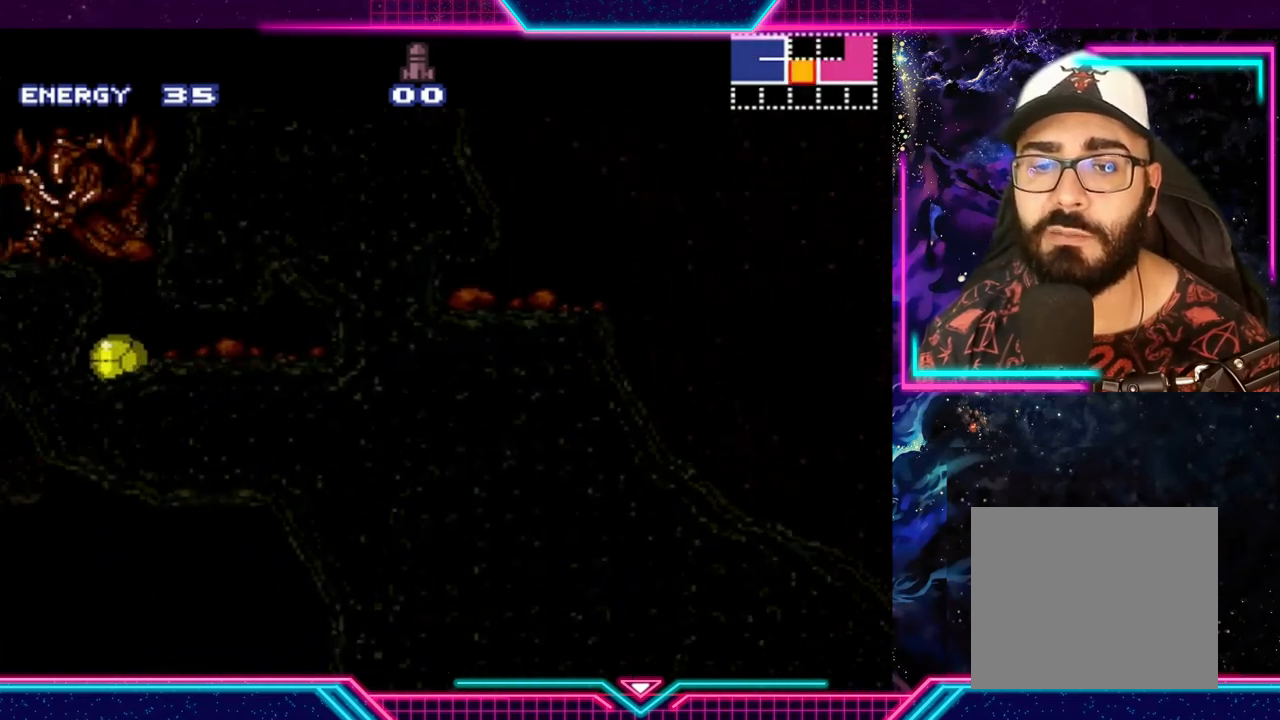
{"buttons": [], "left_stick": "up", "events": [[167, "left_stick", "center"], [200, "Y", "up"], [467, "left_stick", "up"]]}